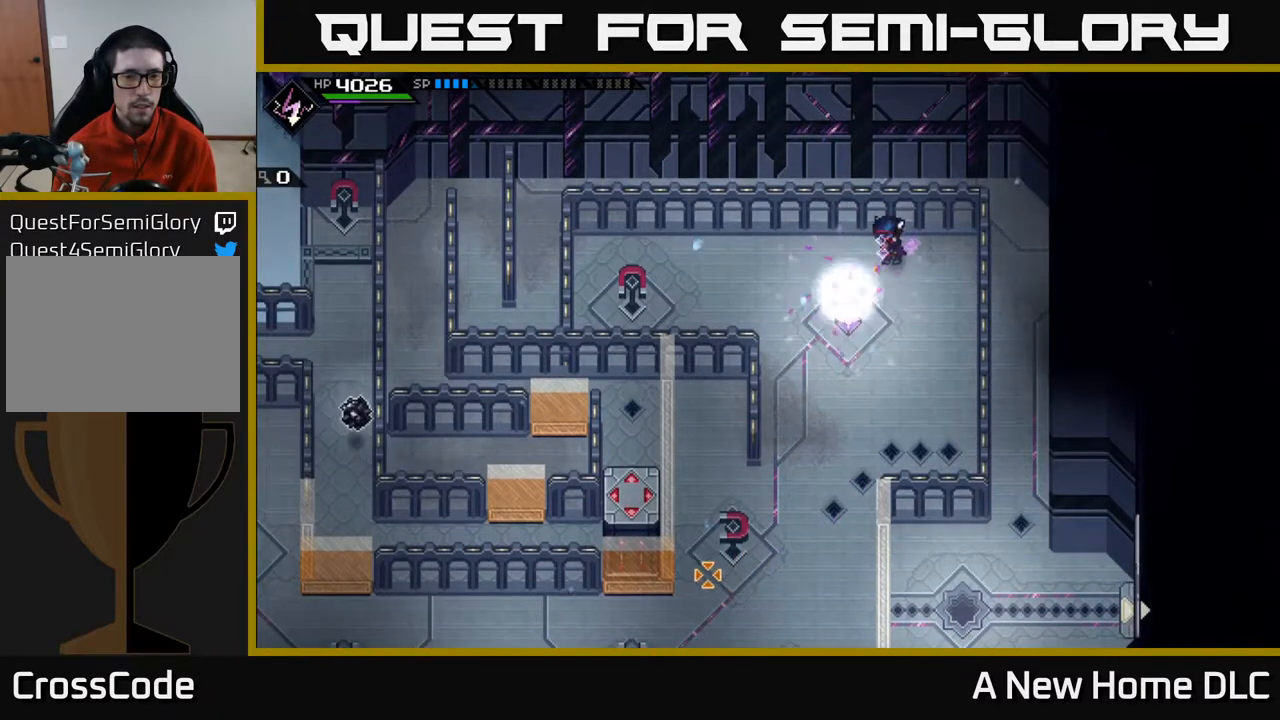
Gameplay with a controller (Xbox layout); each line is a JSON object with the inputs held at the frame after it. "events" lists button and stick changes between this image and that frame as [ms after this image, input, new state], when the widget could be followed in between.
{"buttons": [], "left_stick": "center", "right_stick": "down-left", "events": [[67, "left_stick", "center"], [167, "left_stick", "up"], [267, "R1", "down"], [300, "left_stick", "center"], [367, "R1", "up"]]}
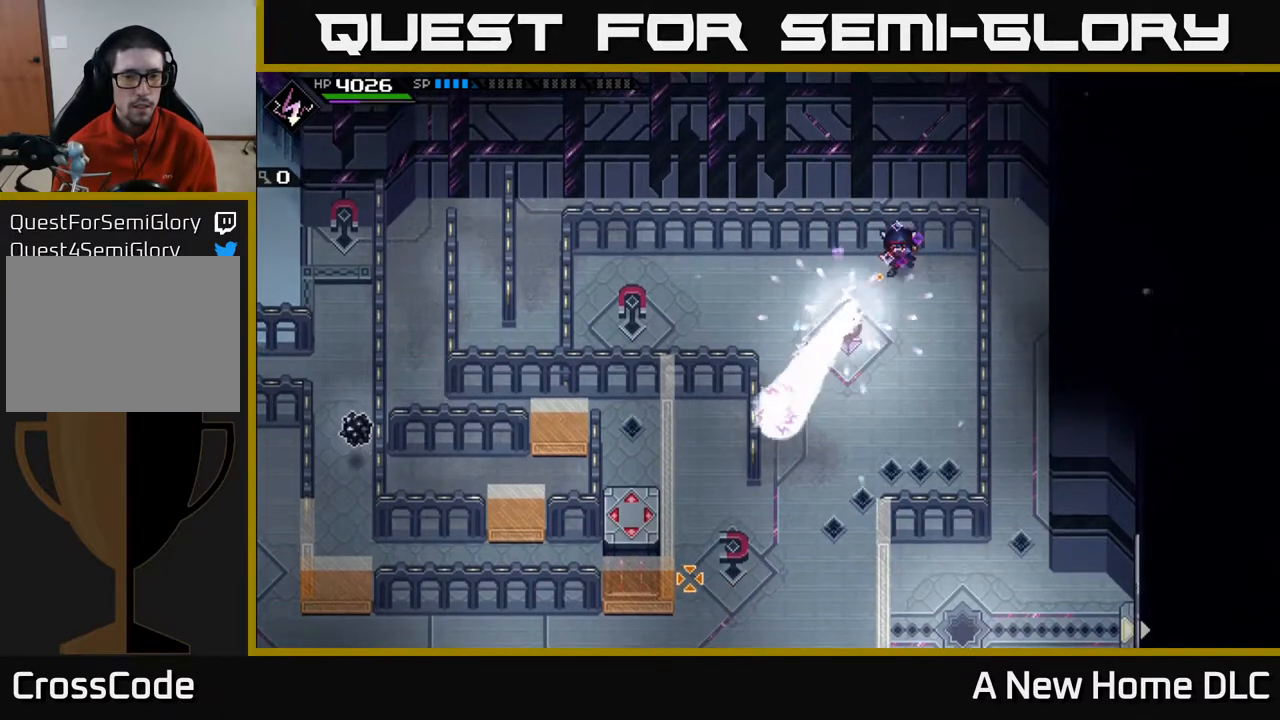
{"buttons": [], "left_stick": "center", "right_stick": "down-left", "events": []}
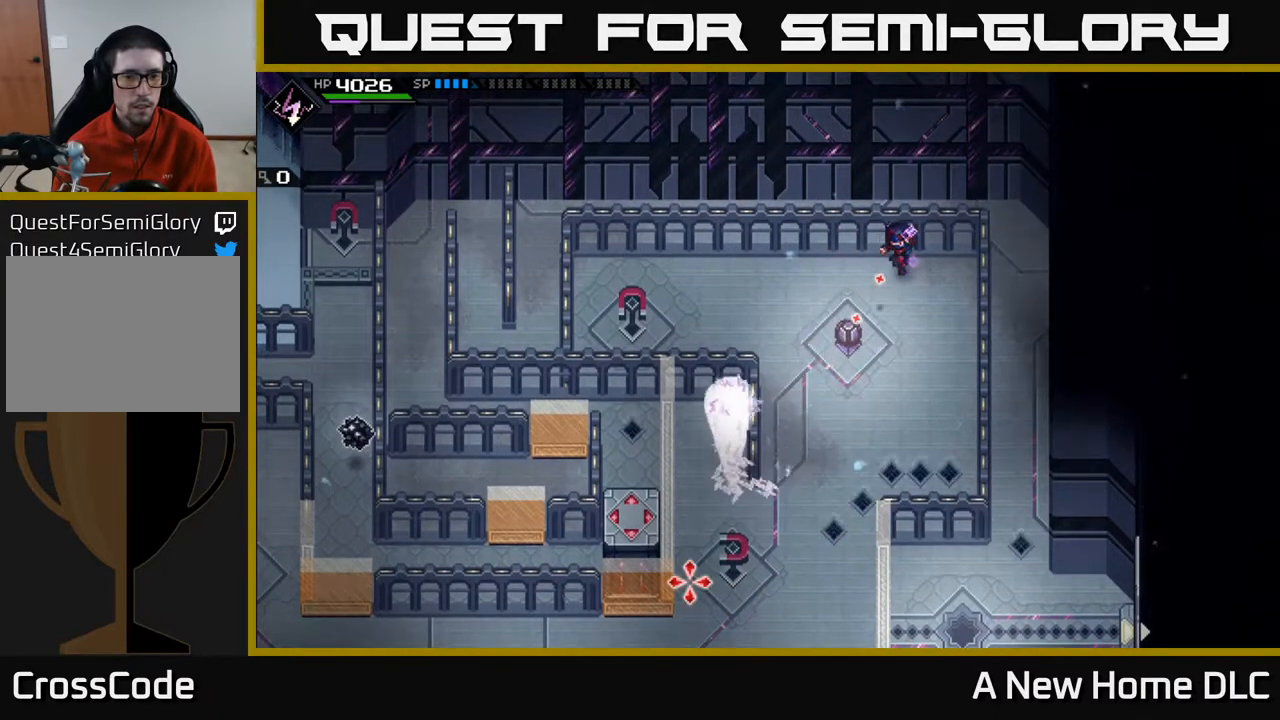
{"buttons": [], "left_stick": "center", "right_stick": "down-left", "events": []}
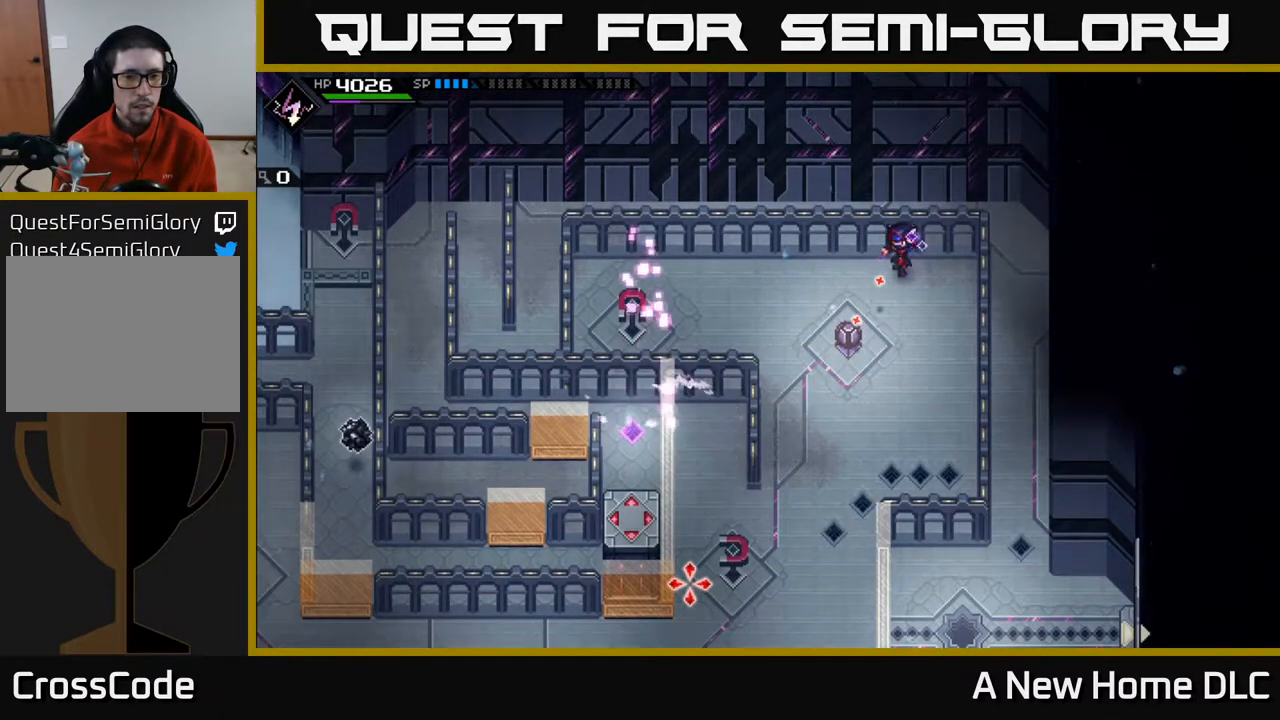
{"buttons": [], "left_stick": "center", "right_stick": "down-left", "events": []}
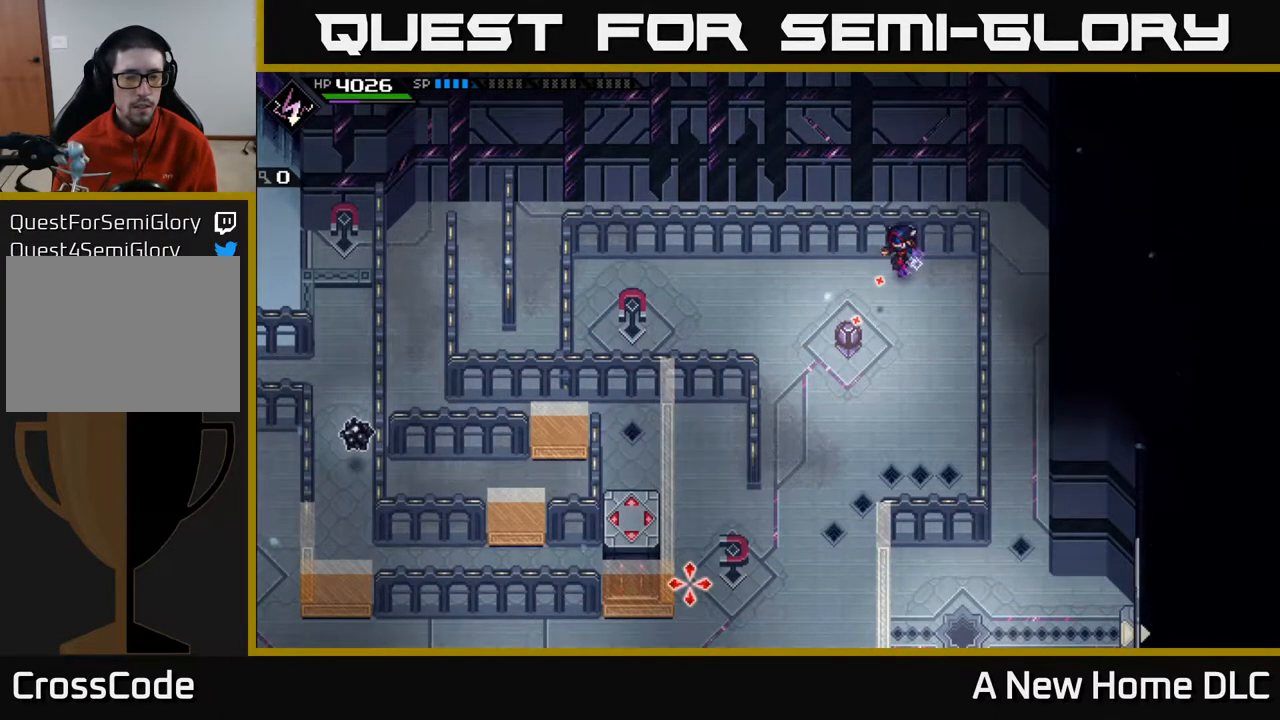
{"buttons": [], "left_stick": "center", "right_stick": "down-left", "events": []}
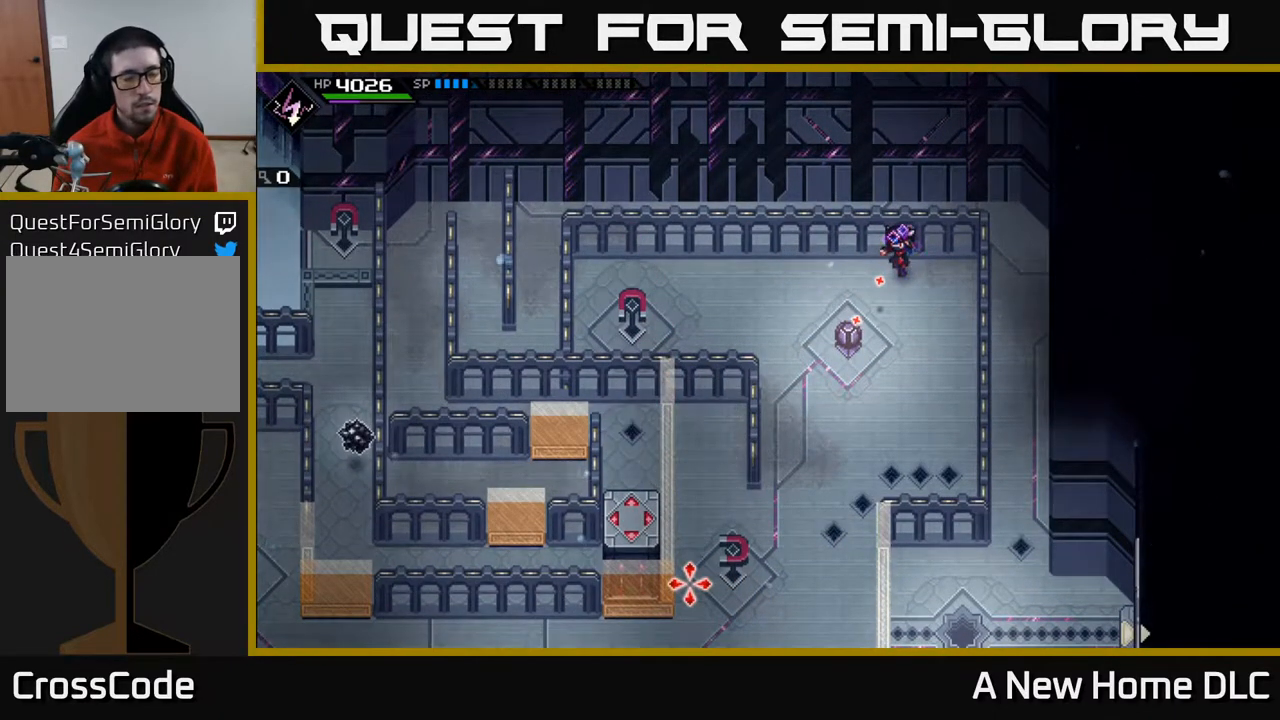
{"buttons": [], "left_stick": "center", "right_stick": "down-left", "events": []}
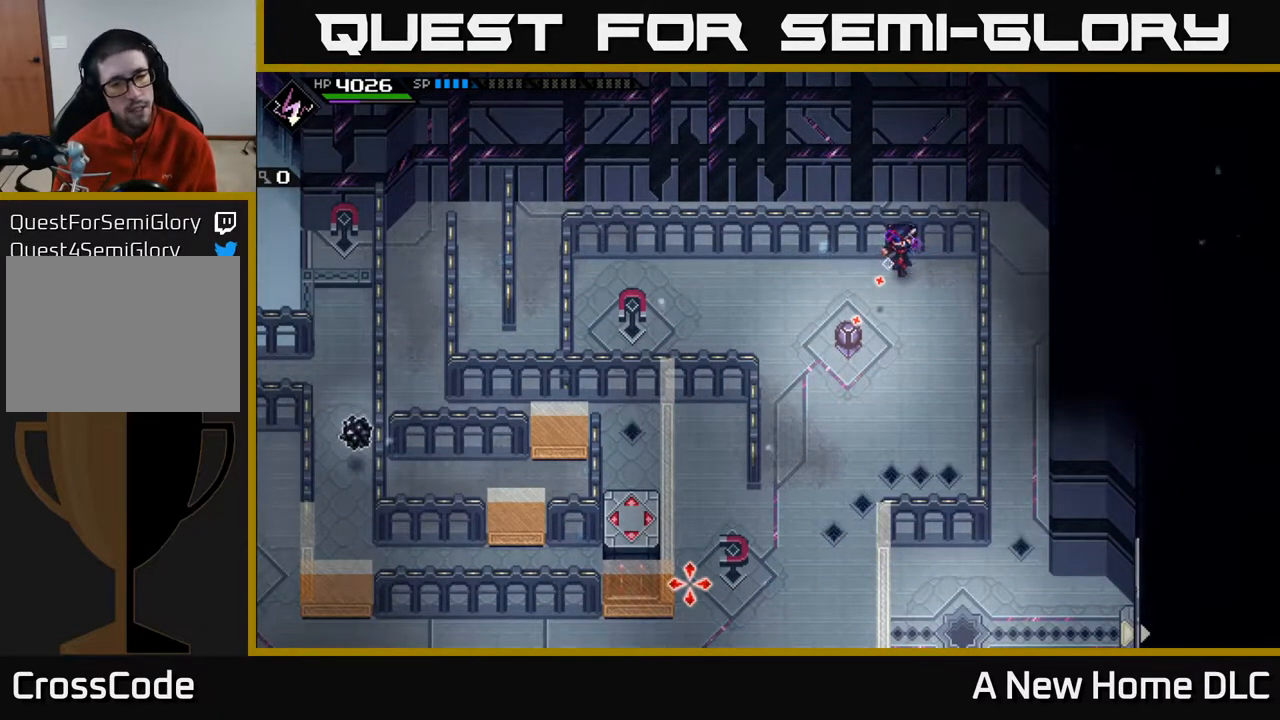
{"buttons": [], "left_stick": "center", "right_stick": "down-left", "events": []}
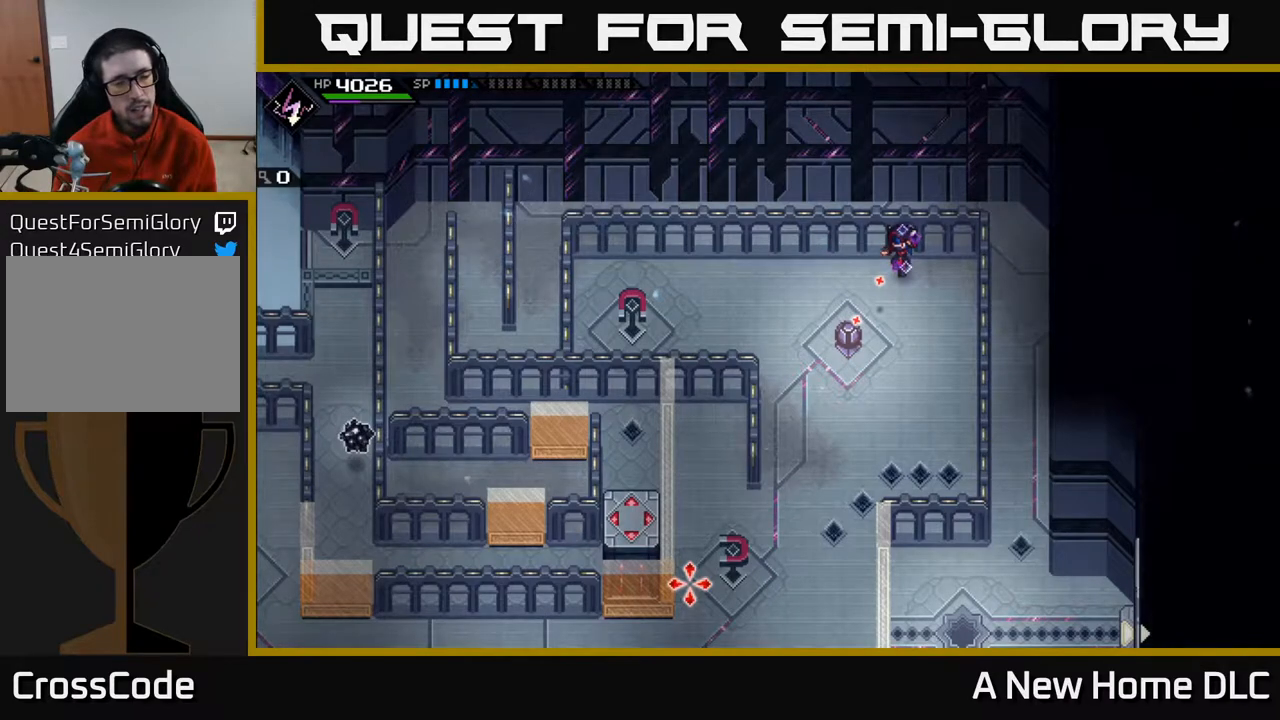
{"buttons": [], "left_stick": "center", "right_stick": "down-left", "events": []}
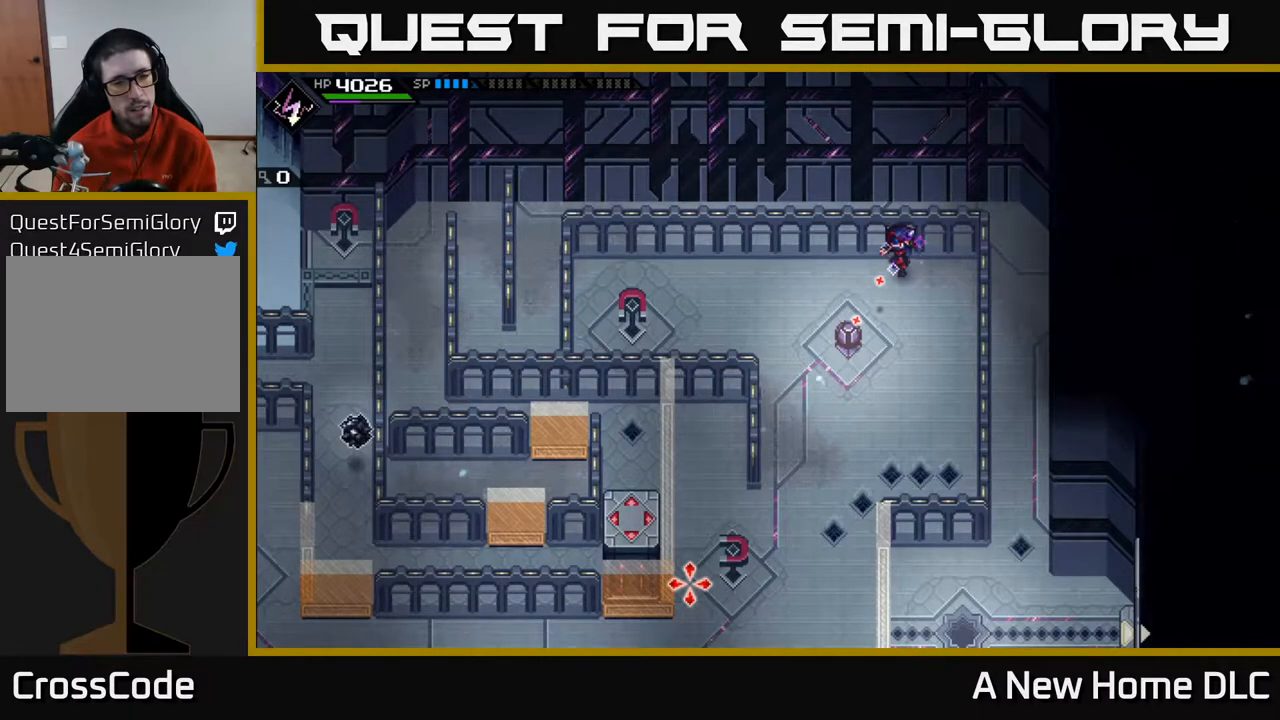
{"buttons": [], "left_stick": "down-left", "right_stick": "down-left", "events": [[417, "left_stick", "down-left"]]}
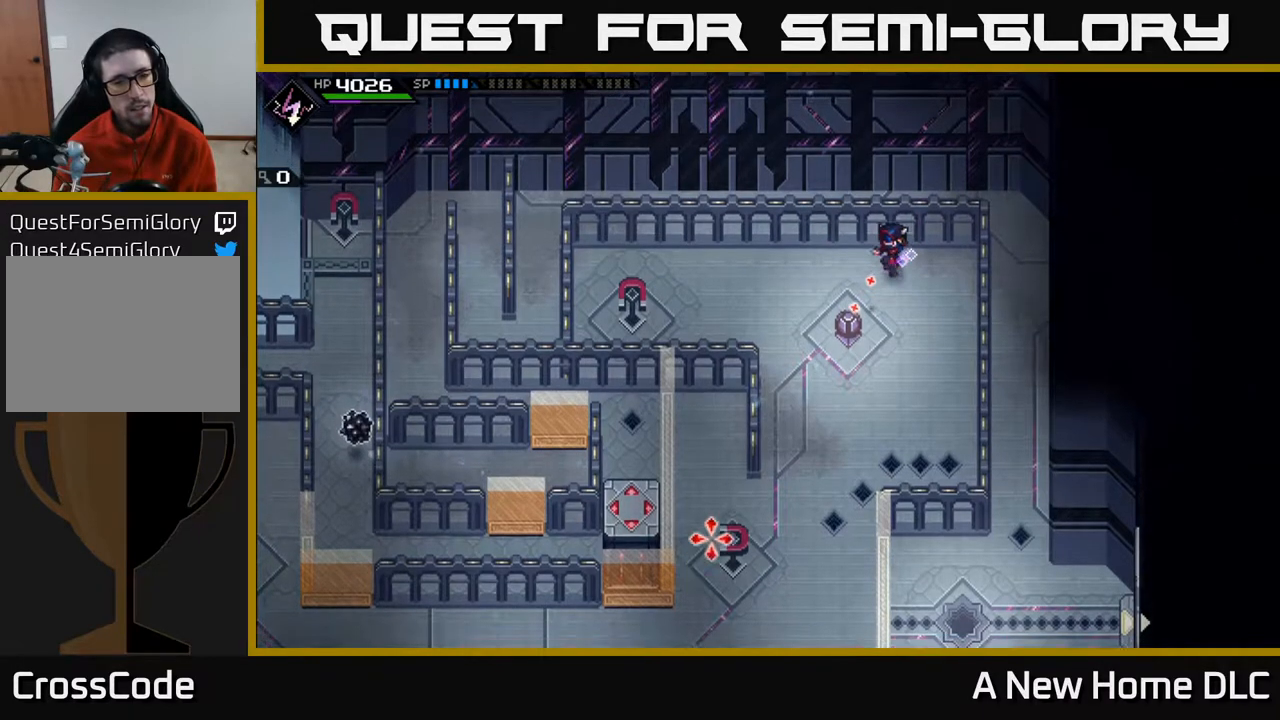
{"buttons": [], "left_stick": "down", "right_stick": "center", "events": [[33, "right_stick", "center"], [383, "left_stick", "down"]]}
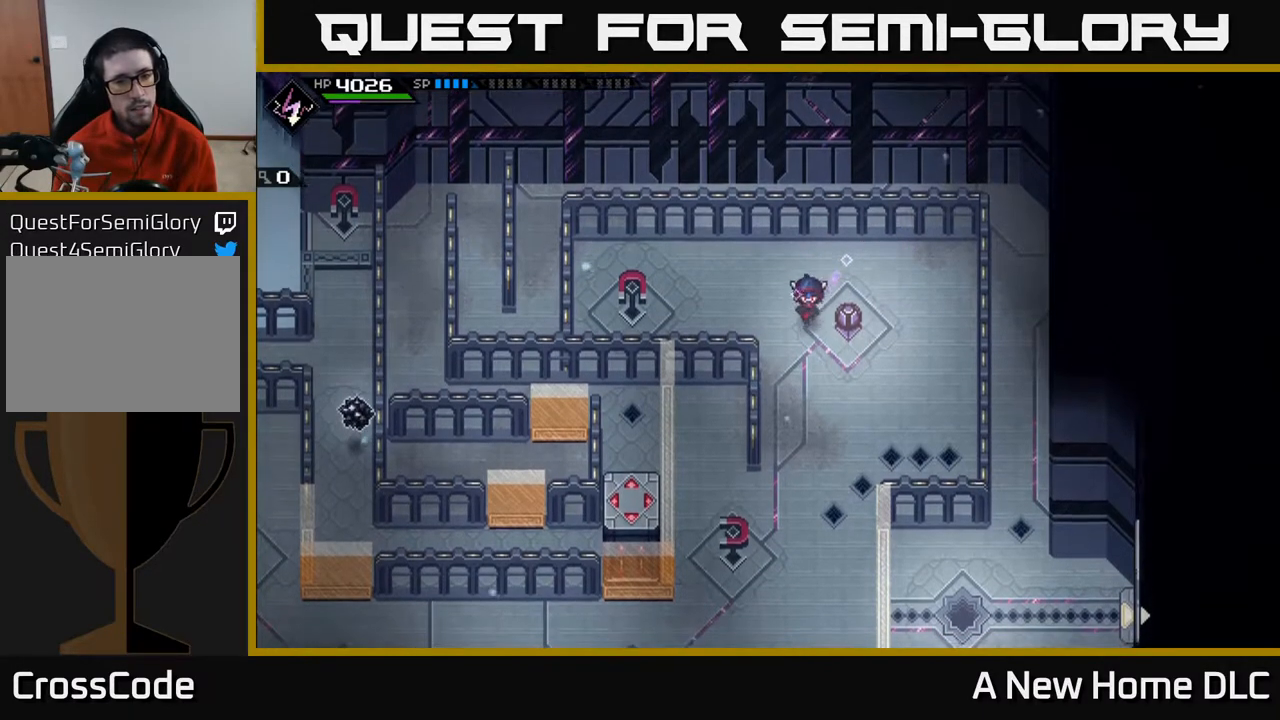
{"buttons": [], "left_stick": "down", "right_stick": "center", "events": []}
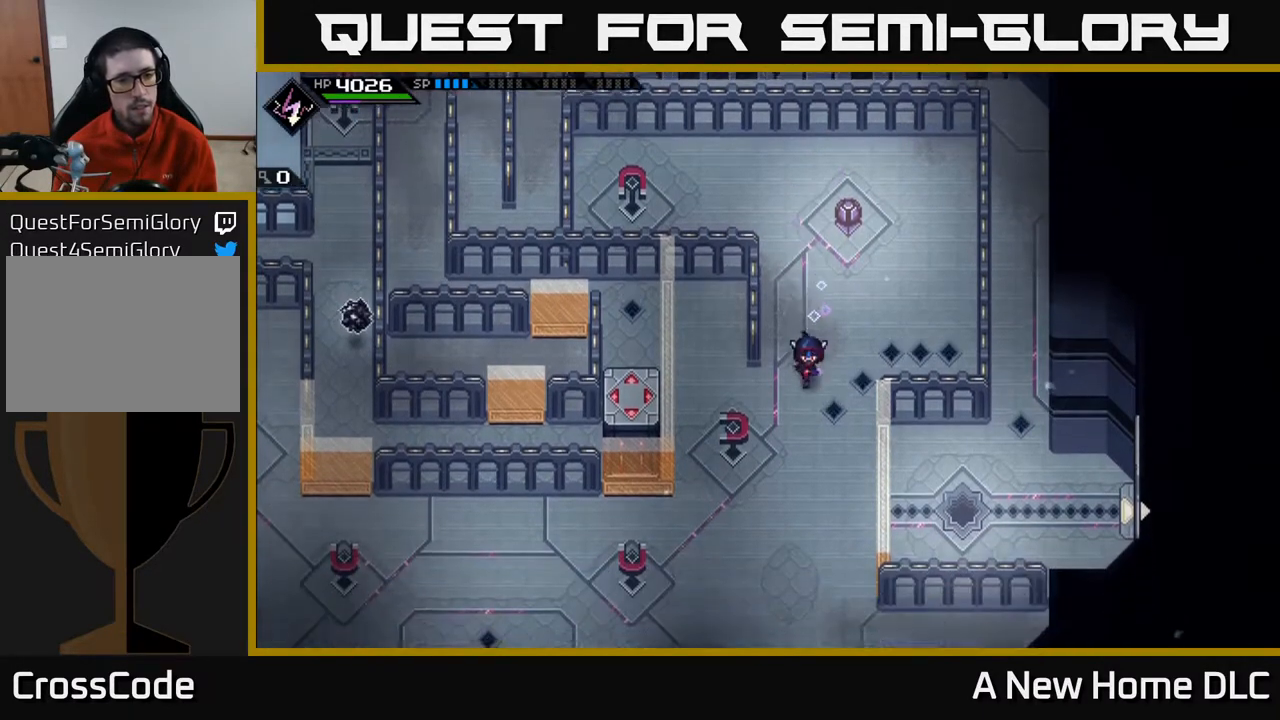
{"buttons": [], "left_stick": "center", "right_stick": "center", "events": [[183, "left_stick", "center"]]}
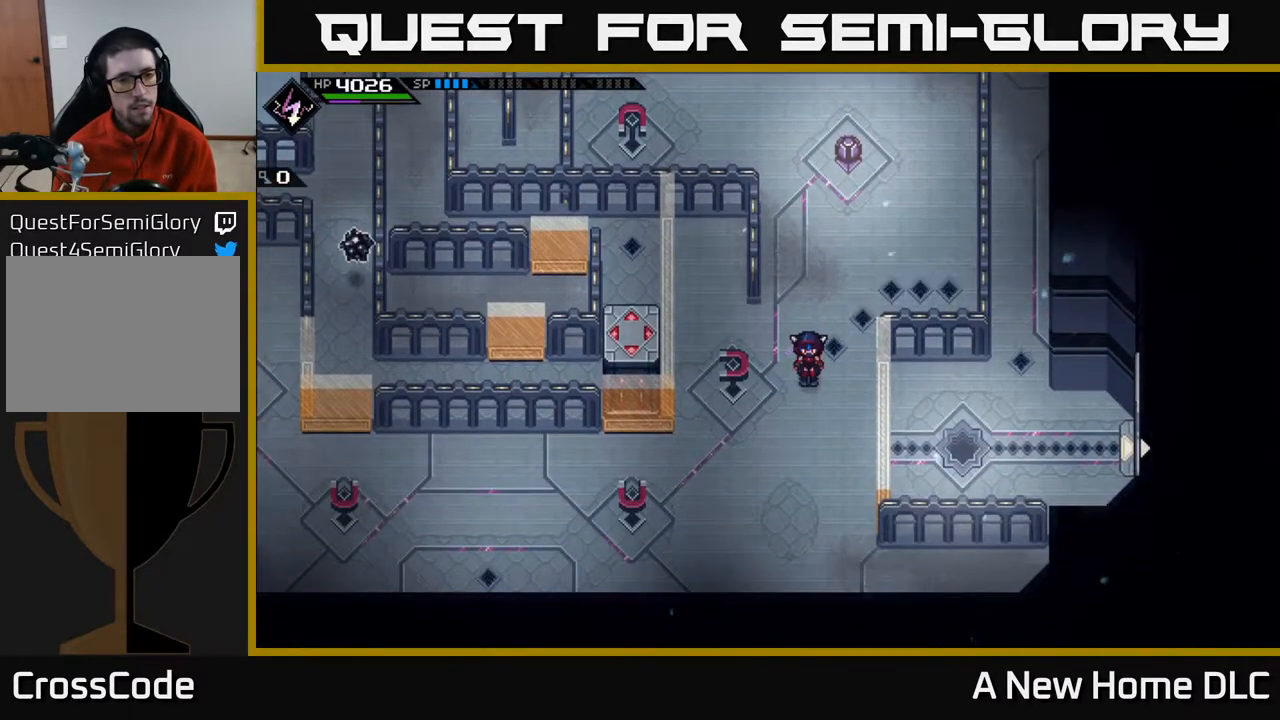
{"buttons": [], "left_stick": "center", "right_stick": "center", "events": []}
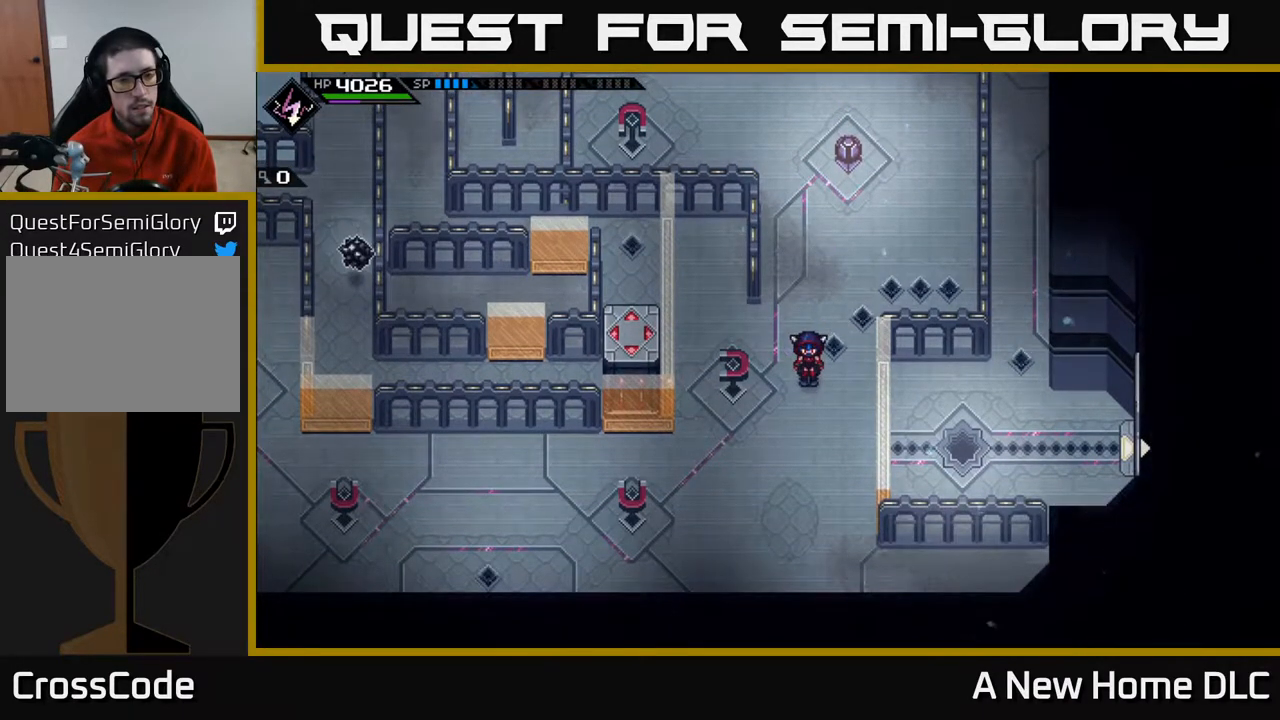
{"buttons": [], "left_stick": "center", "right_stick": "center", "events": []}
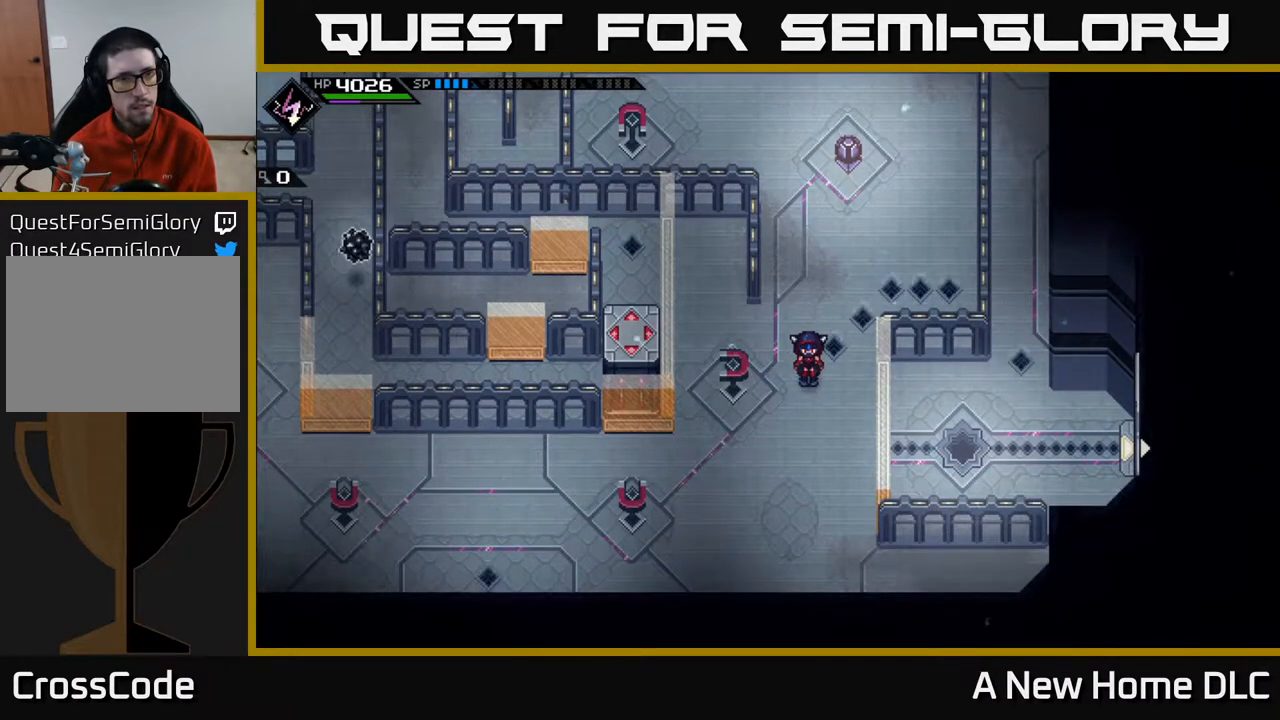
{"buttons": [], "left_stick": "down-left", "right_stick": "center", "events": [[383, "left_stick", "down-left"]]}
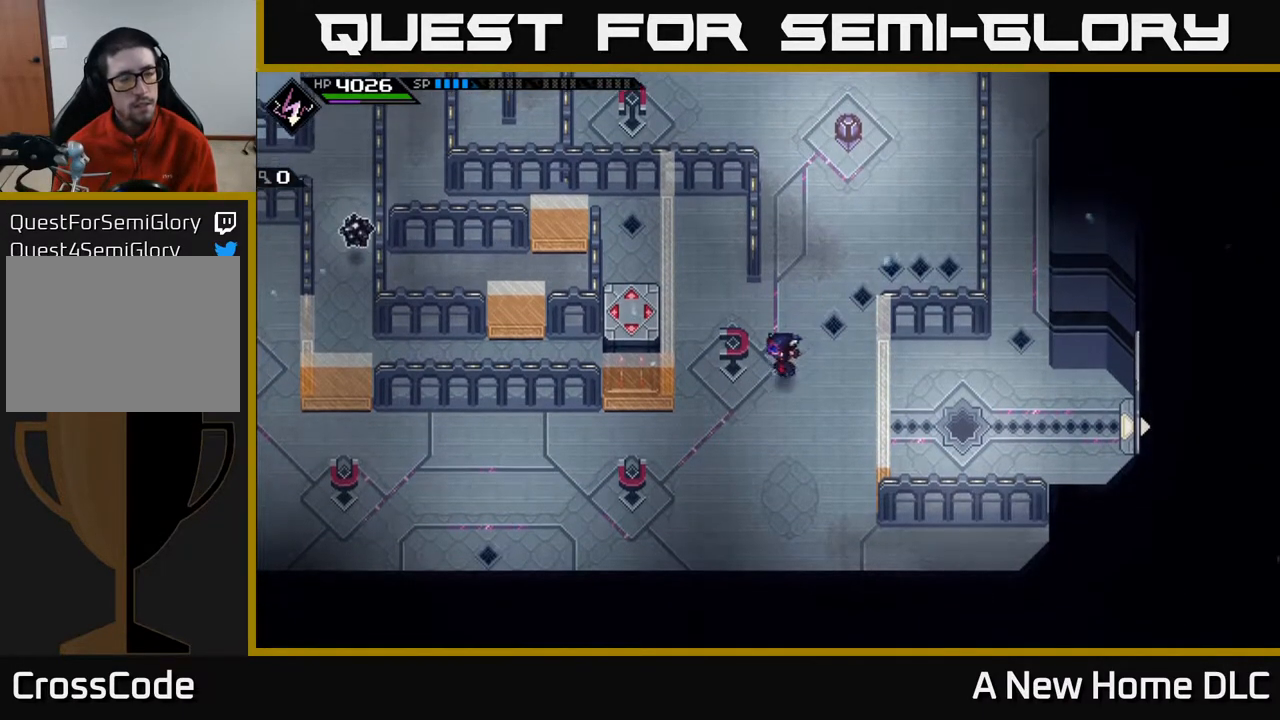
{"buttons": [], "left_stick": "left", "right_stick": "center", "events": [[150, "left_stick", "left"]]}
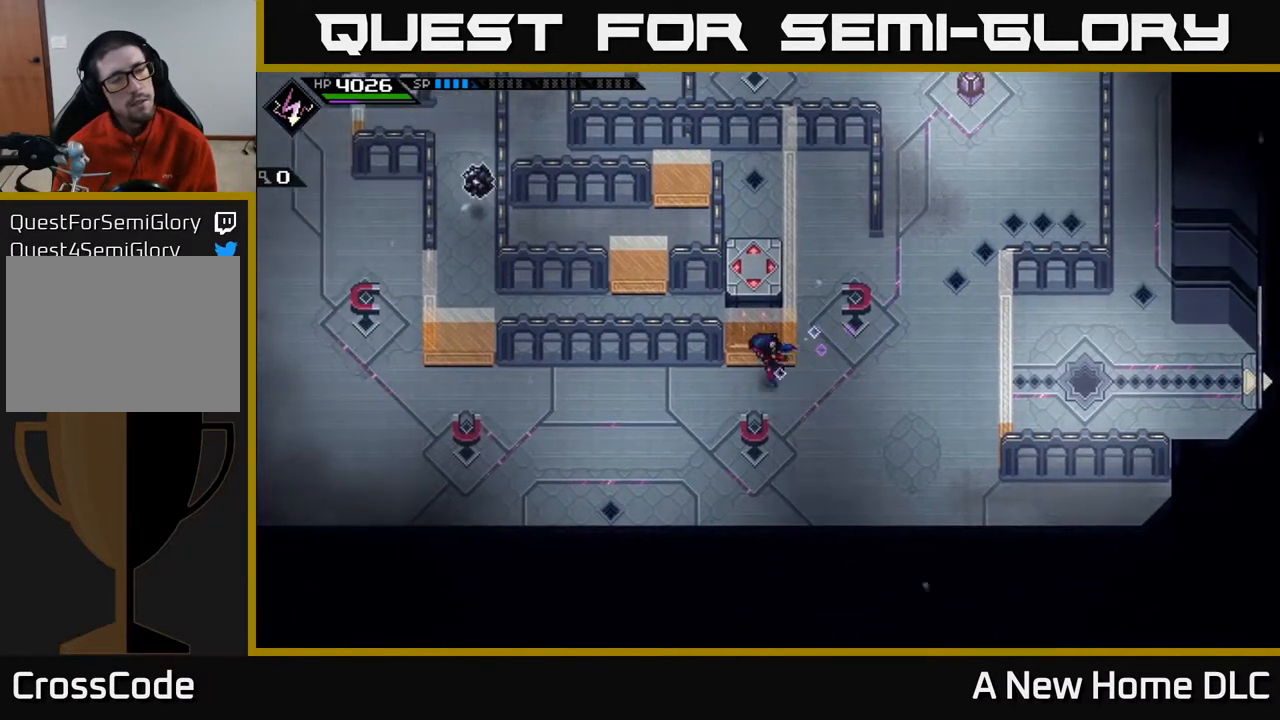
{"buttons": [], "left_stick": "left", "right_stick": "center", "events": []}
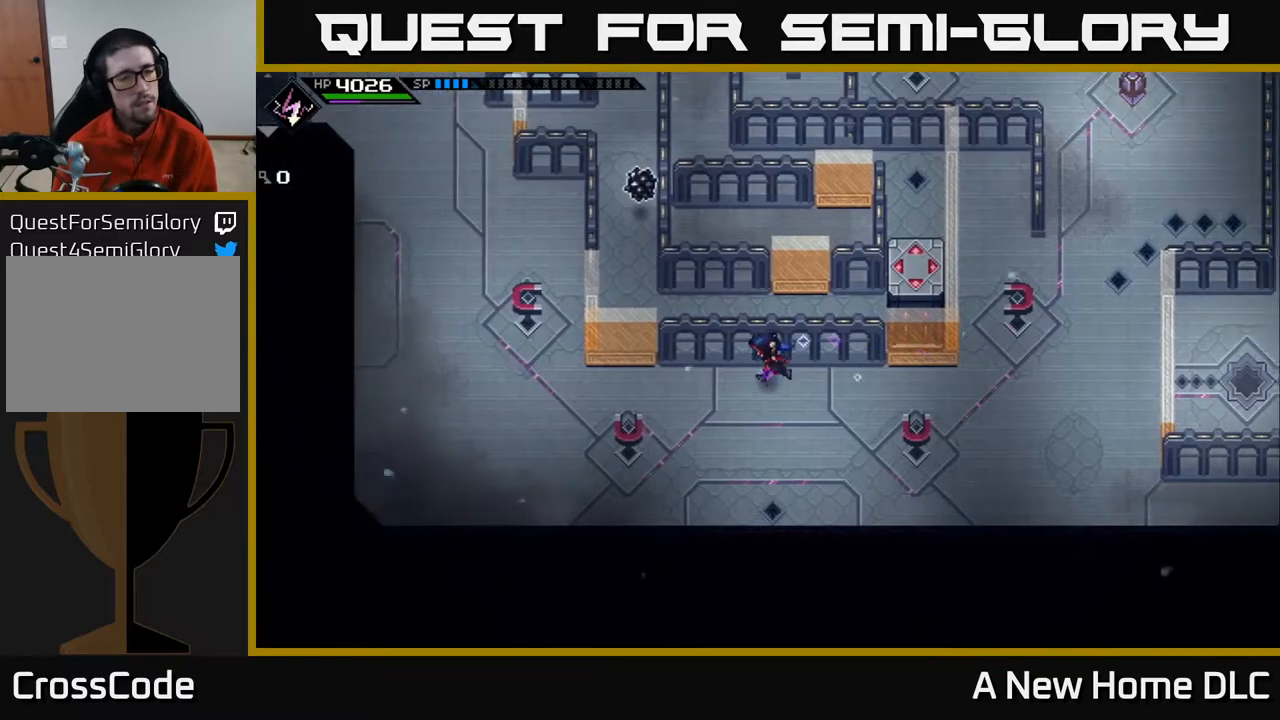
{"buttons": [], "left_stick": "up-left", "right_stick": "center", "events": [[483, "left_stick", "up-left"]]}
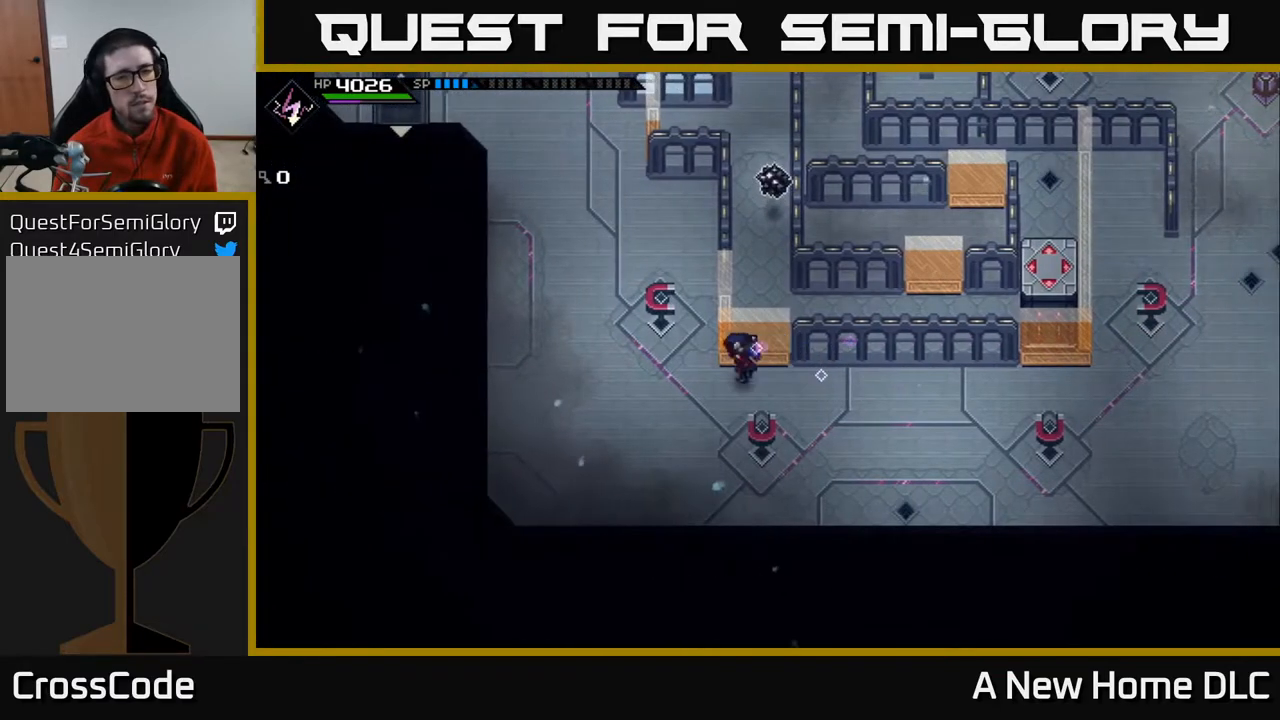
{"buttons": [], "left_stick": "left", "right_stick": "center", "events": [[17, "left_stick", "left"], [50, "left_stick", "right"], [133, "left_stick", "down-right"], [283, "left_stick", "left"]]}
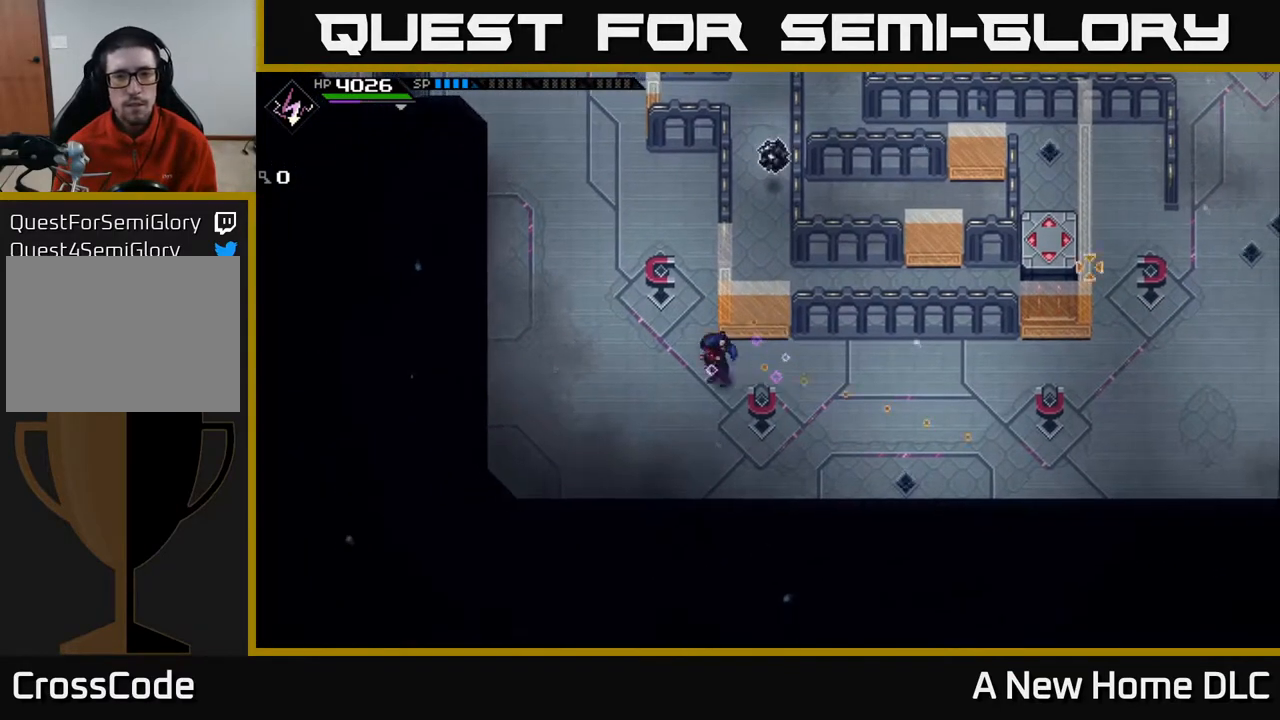
{"buttons": [], "left_stick": "up-left", "right_stick": "right", "events": [[17, "right_stick", "right"], [233, "left_stick", "up-left"]]}
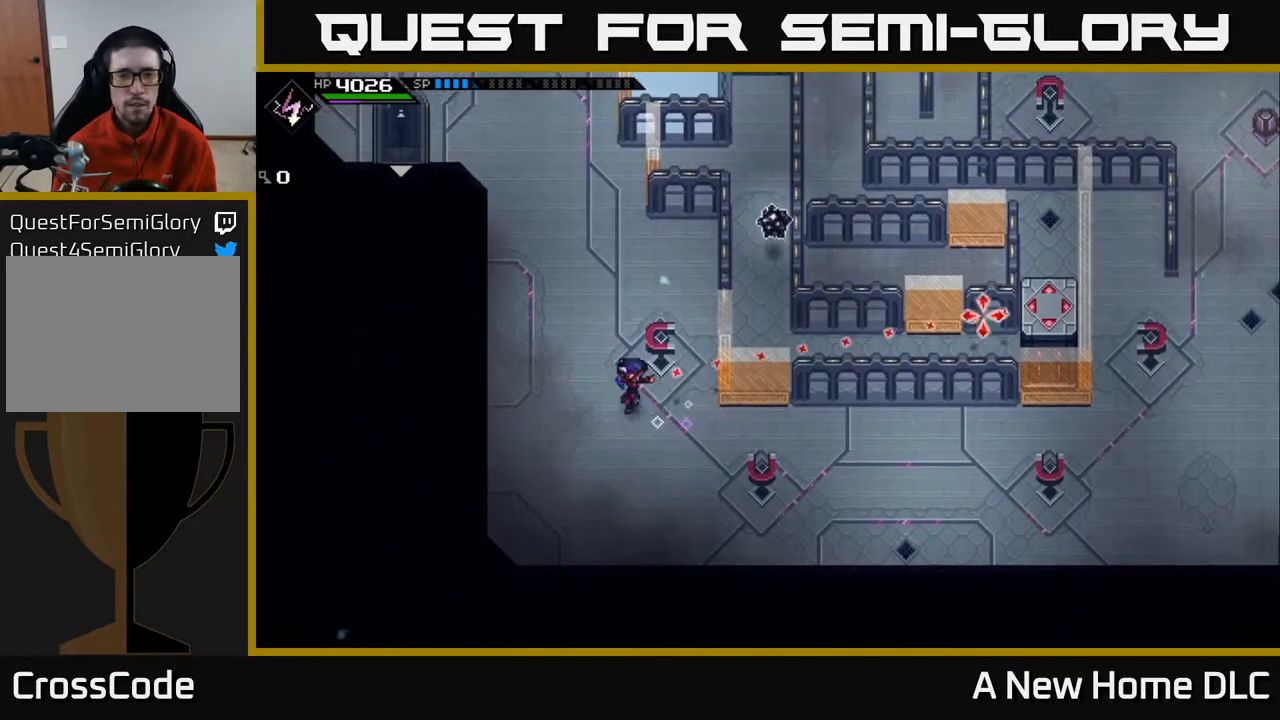
{"buttons": [], "left_stick": "center", "right_stick": "right", "events": [[150, "left_stick", "up"], [217, "R1", "down"], [300, "R1", "up"], [350, "left_stick", "center"]]}
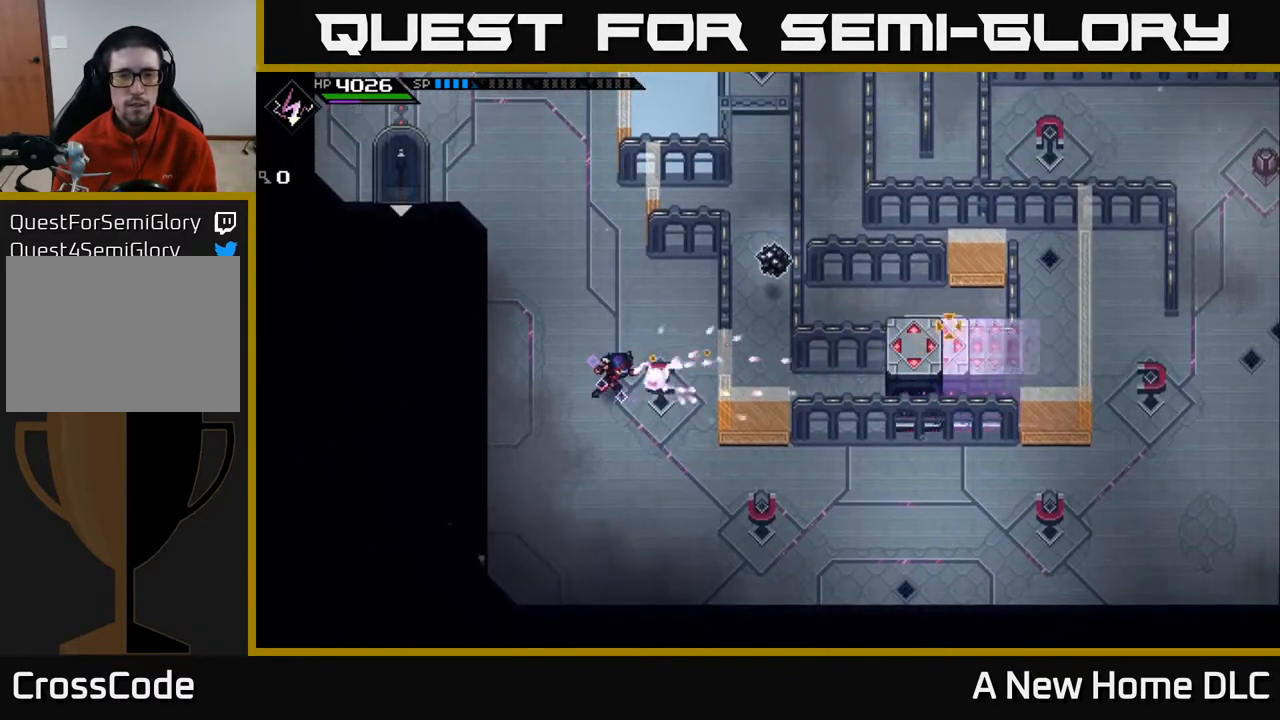
{"buttons": [], "left_stick": "up", "right_stick": "up-right", "events": [[83, "right_stick", "center"], [167, "left_stick", "up"], [417, "right_stick", "up-right"]]}
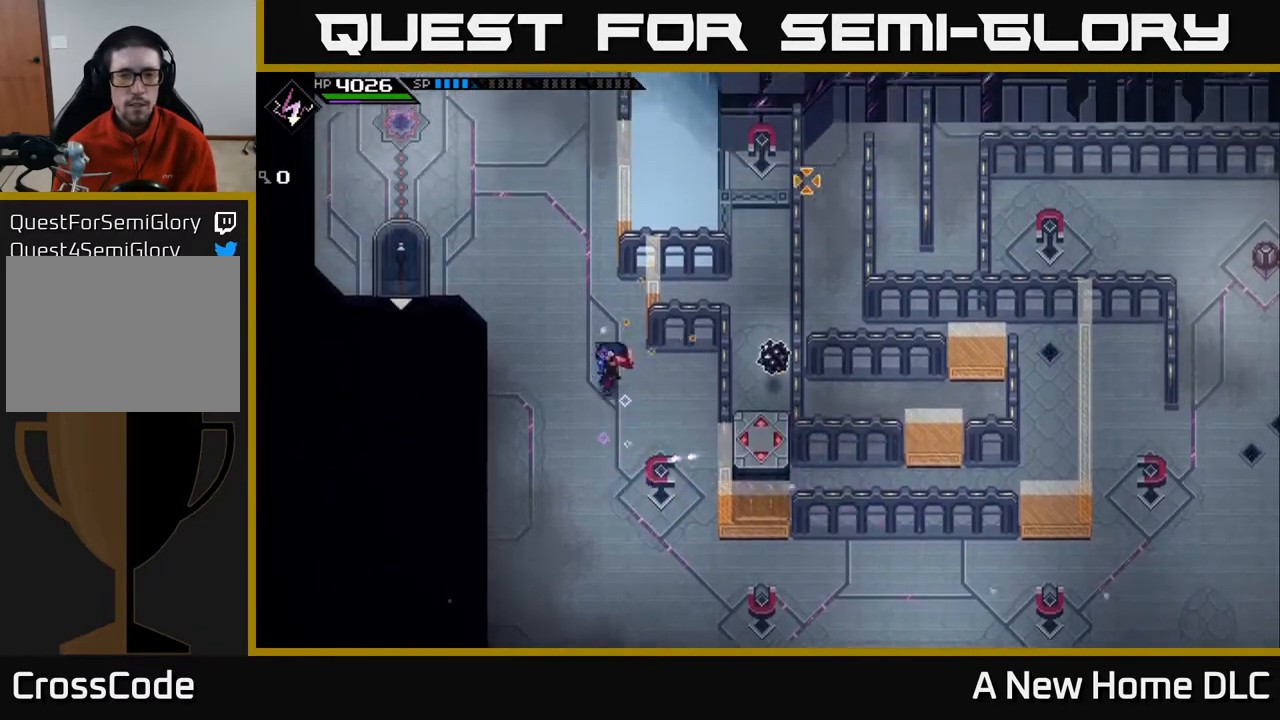
{"buttons": [], "left_stick": "up", "right_stick": "up-right", "events": [[50, "left_stick", "center"], [183, "left_stick", "up-left"], [400, "left_stick", "up"]]}
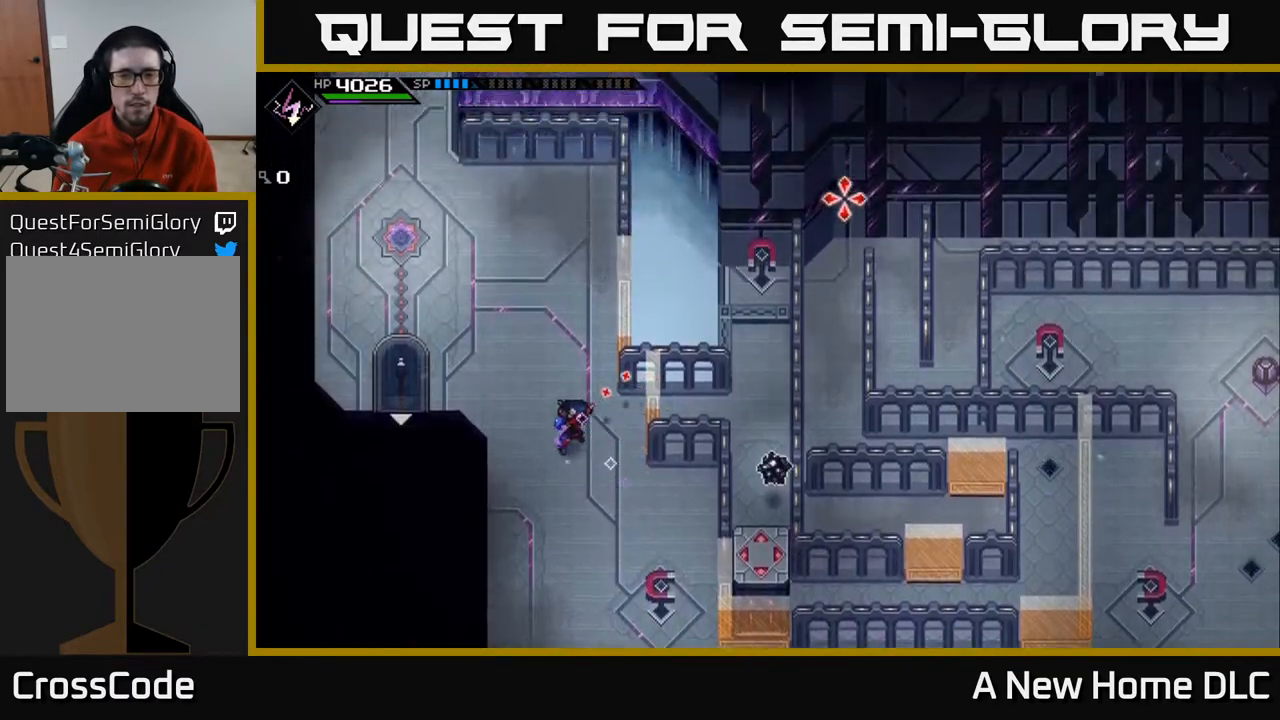
{"buttons": [], "left_stick": "center", "right_stick": "up-right", "events": [[400, "R1", "down"], [467, "left_stick", "center"], [500, "R1", "up"]]}
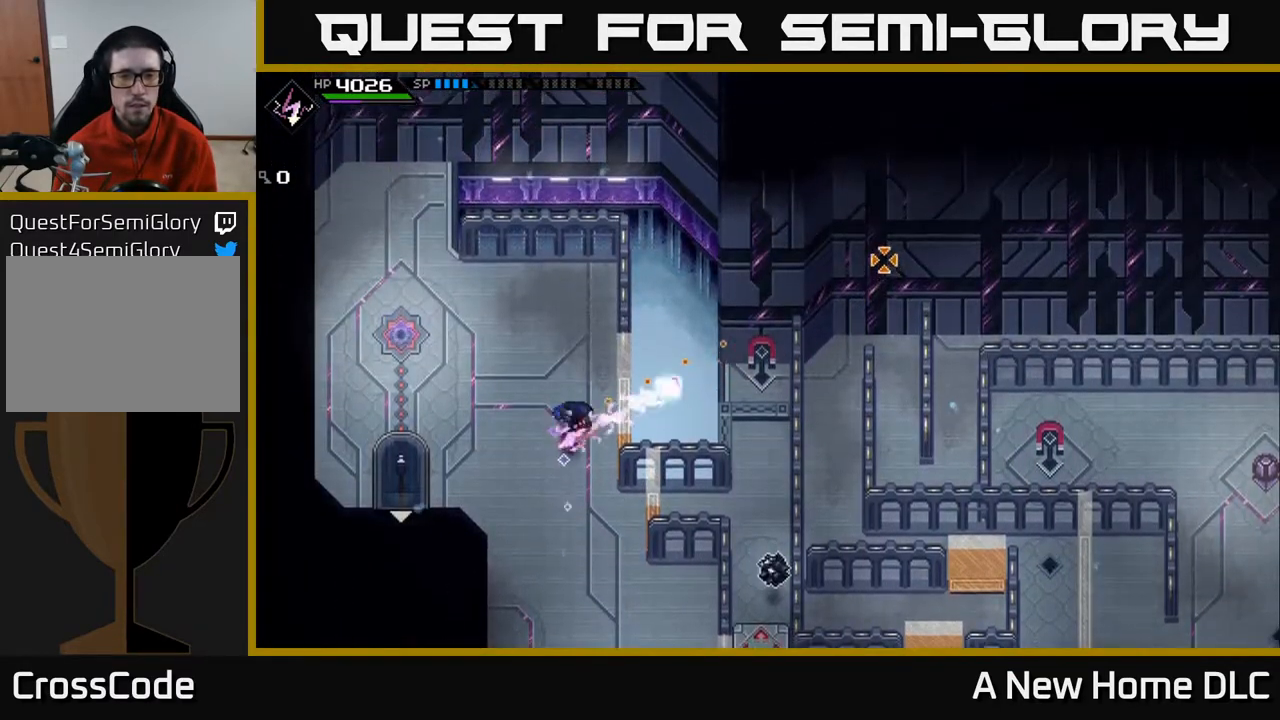
{"buttons": [], "left_stick": "down", "right_stick": "center", "events": [[17, "left_stick", "down"], [267, "right_stick", "center"]]}
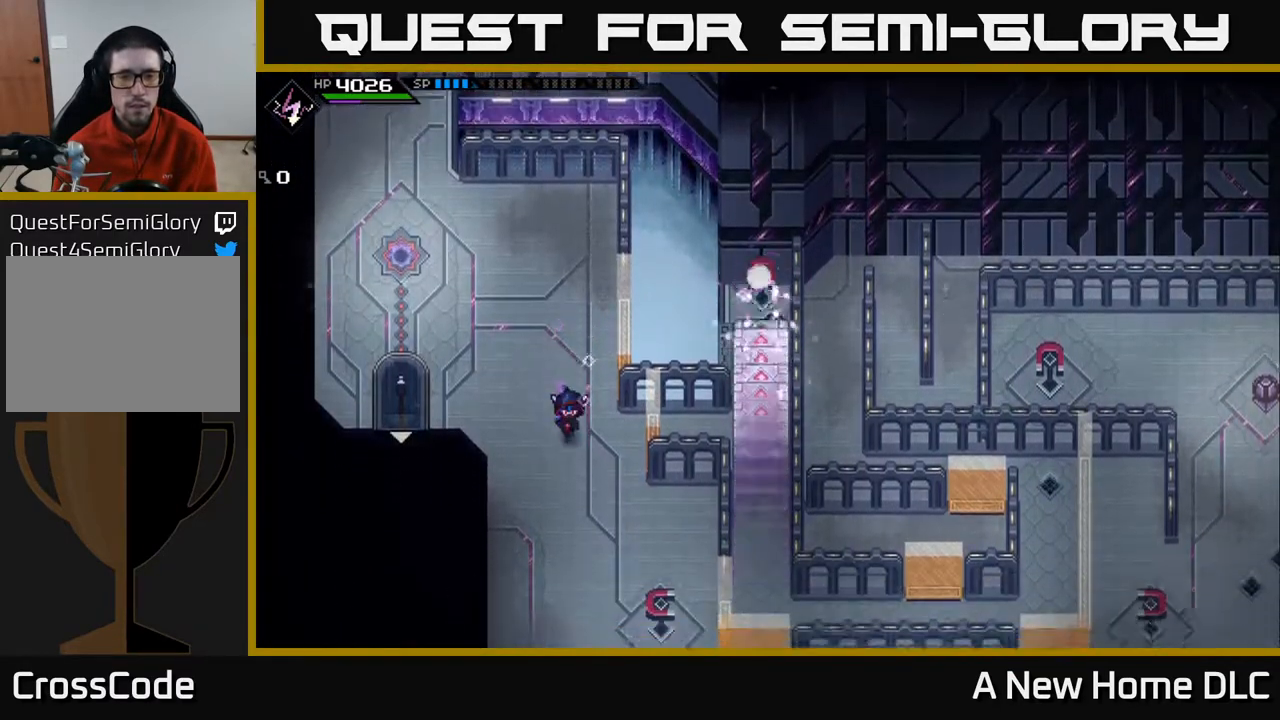
{"buttons": [], "left_stick": "center", "right_stick": "center", "events": [[183, "left_stick", "center"]]}
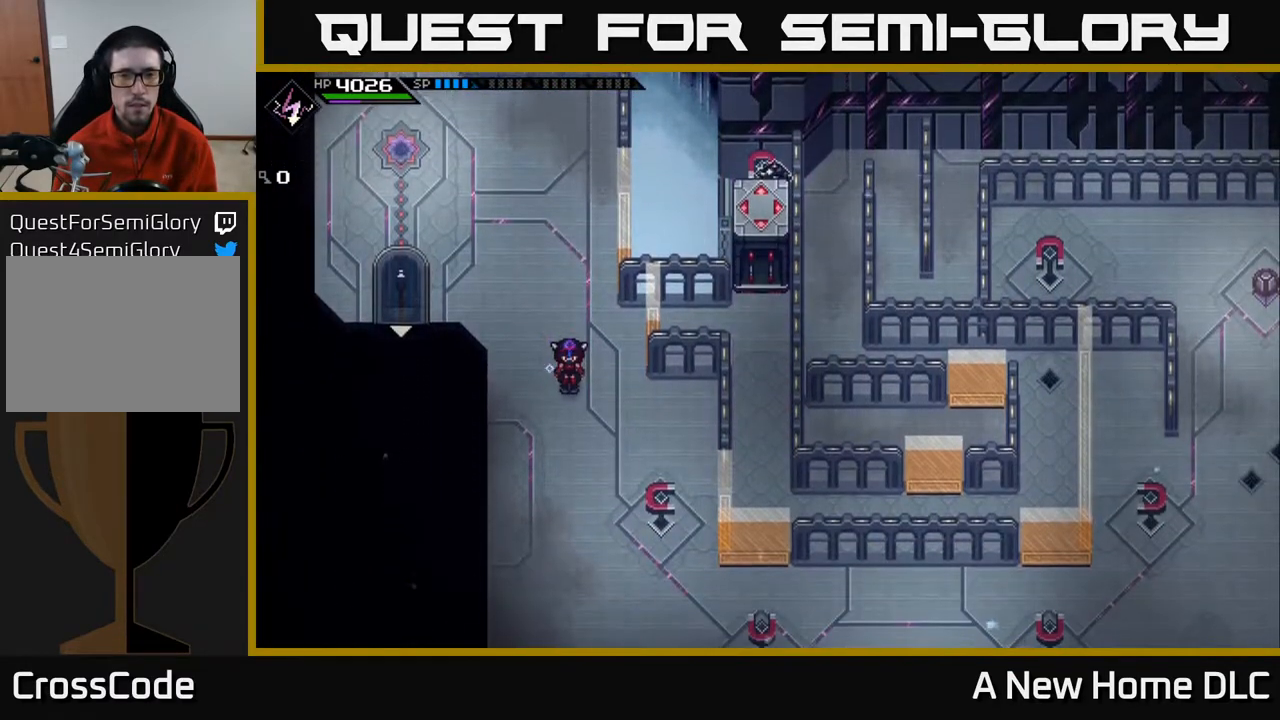
{"buttons": [], "left_stick": "up", "right_stick": "center", "events": [[400, "left_stick", "up"]]}
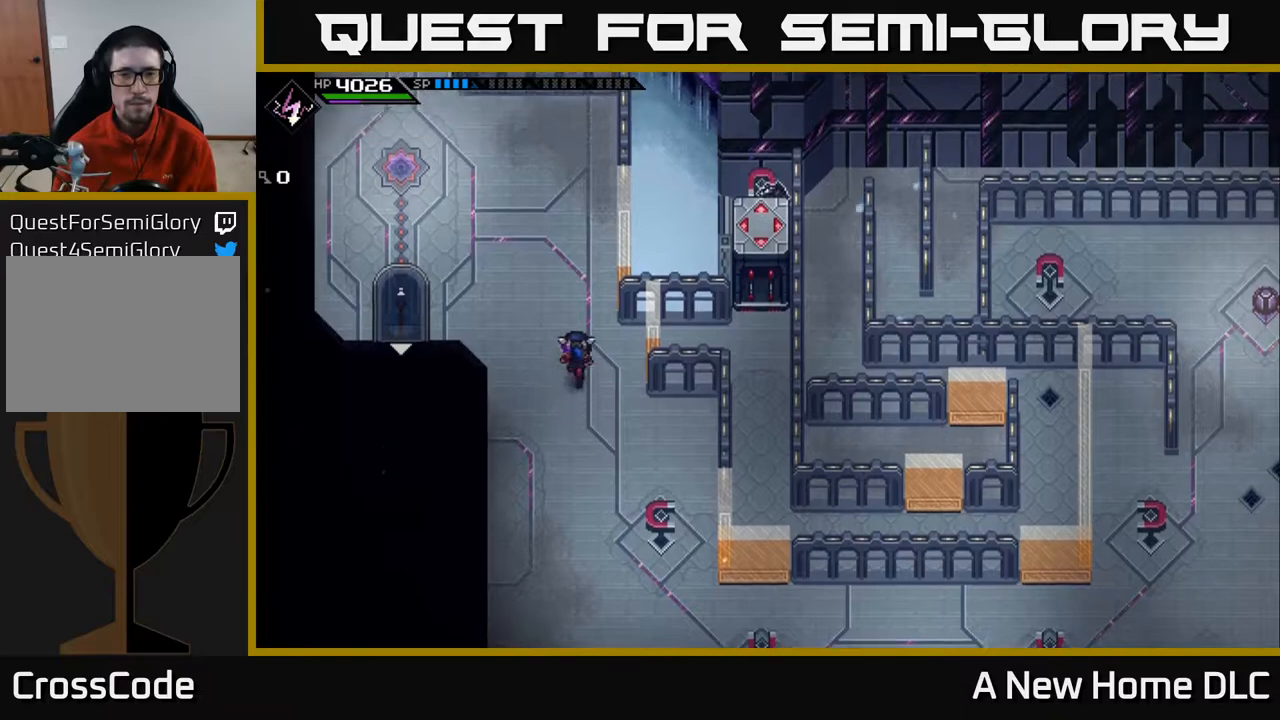
{"buttons": [], "left_stick": "down", "right_stick": "center", "events": [[300, "left_stick", "center"], [350, "left_stick", "down"]]}
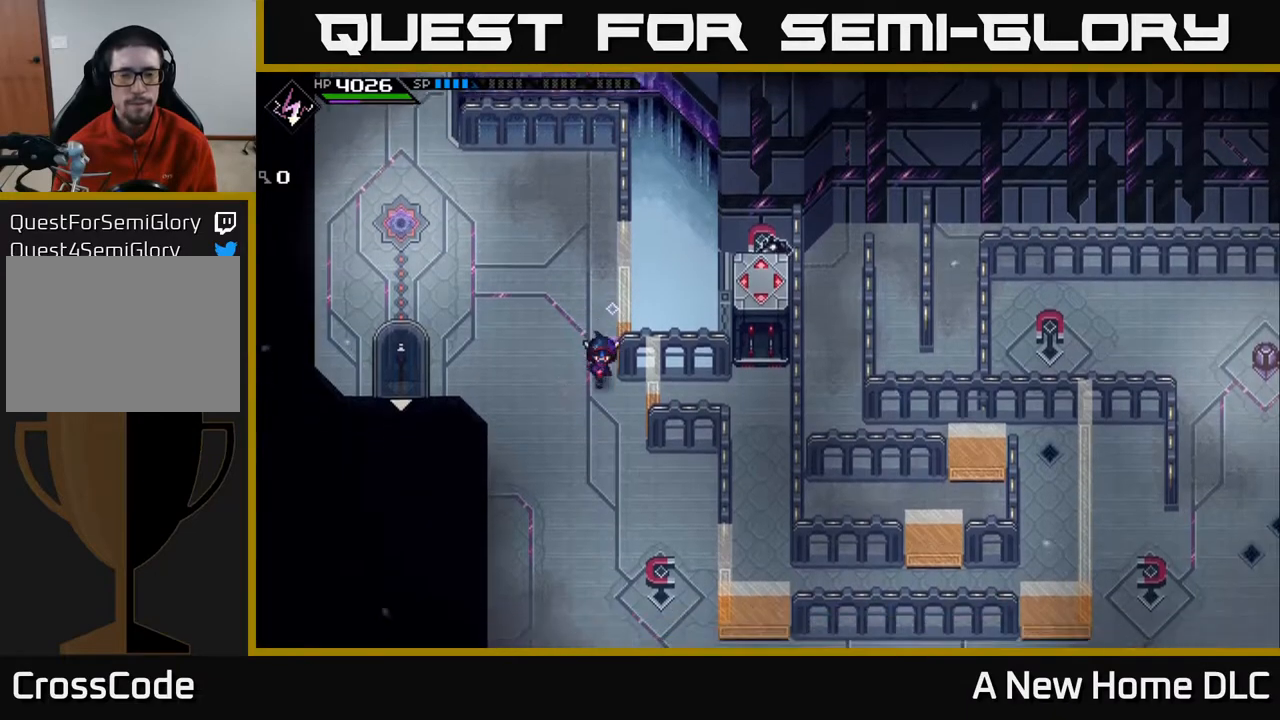
{"buttons": [], "left_stick": "down", "right_stick": "center", "events": []}
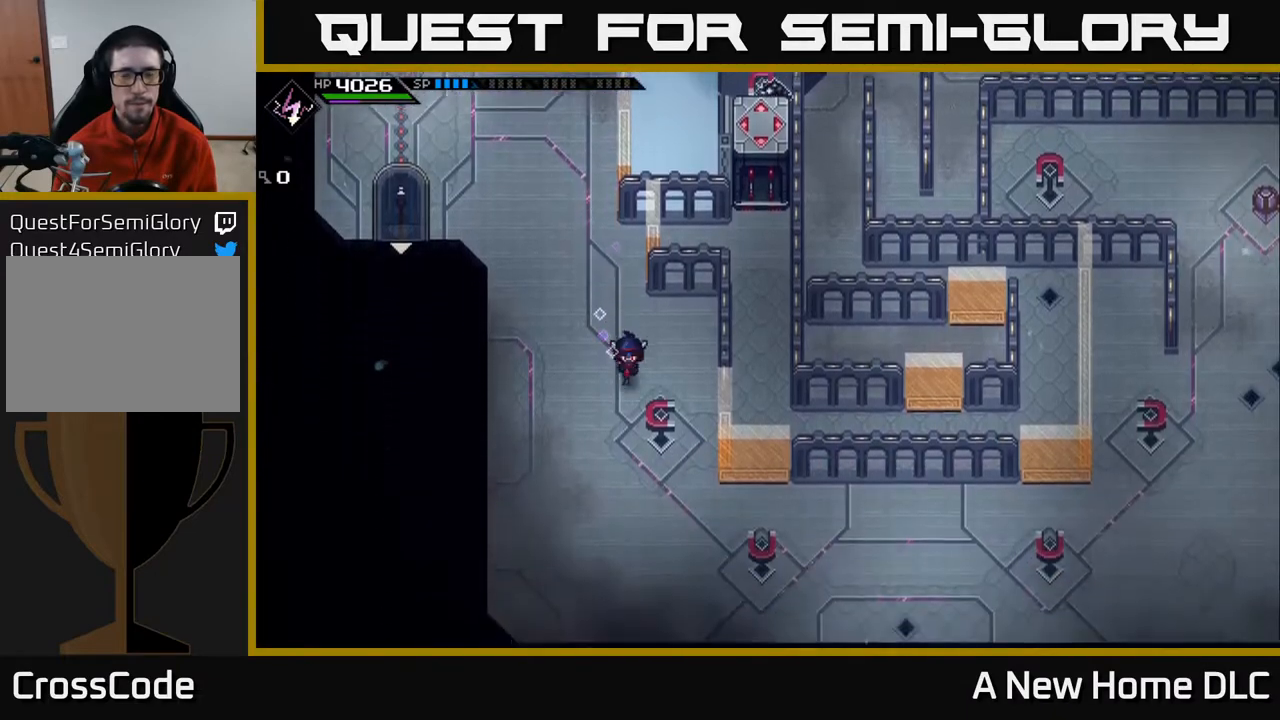
{"buttons": [], "left_stick": "down-right", "right_stick": "right", "events": [[433, "right_stick", "right"], [450, "left_stick", "down-right"]]}